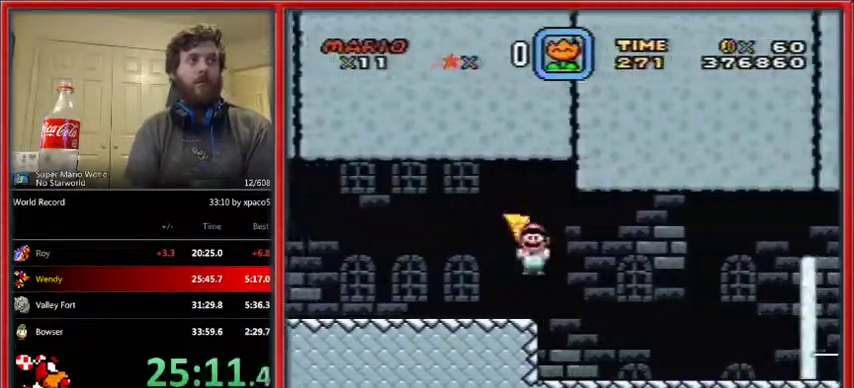
Gameplay with a controller (Nintendo layout); each line is a JSON object with the inputs held at the frame after it. "events" lists button and stick changes between this image and that frame as [ms after this image, input, new state], when the widget could be followed in between. Not read: L1 L3 R1 R3.
{"buttons": ["B", "Y"], "events": []}
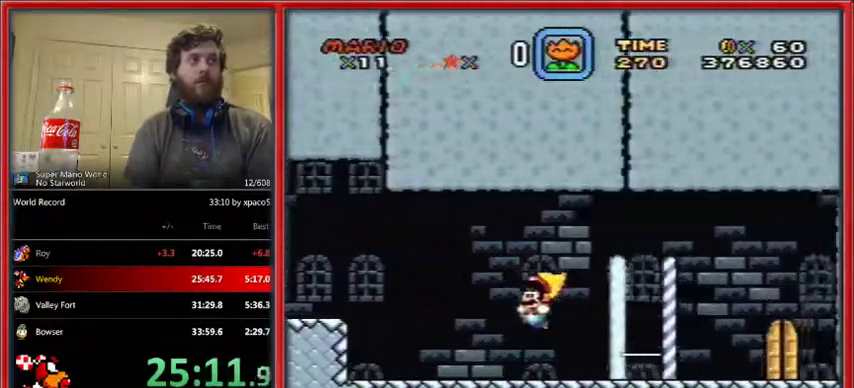
{"buttons": ["B", "Y"], "events": []}
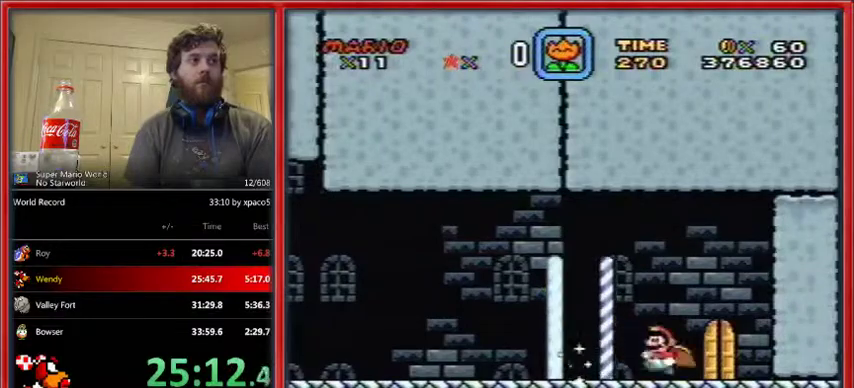
{"buttons": ["Y"], "events": [[167, "B", "up"], [233, "DPAD_UP", "down"], [267, "DPAD_LEFT", "down"], [300, "DPAD_LEFT", "up"], [300, "DPAD_UP", "up"]]}
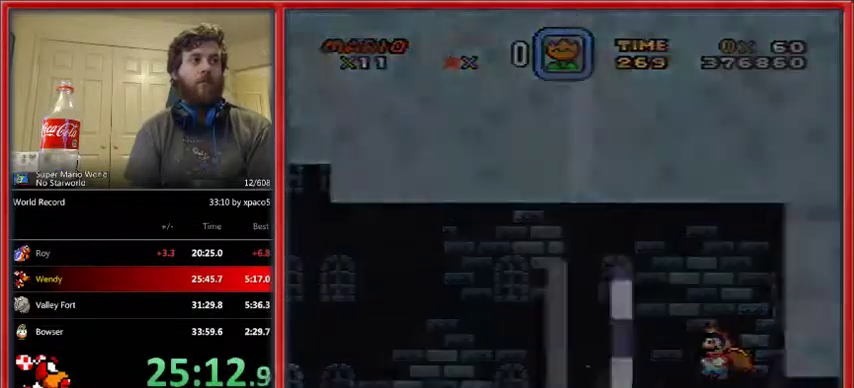
{"buttons": ["Y", "DPAD_RIGHT"], "events": [[67, "DPAD_RIGHT", "down"]]}
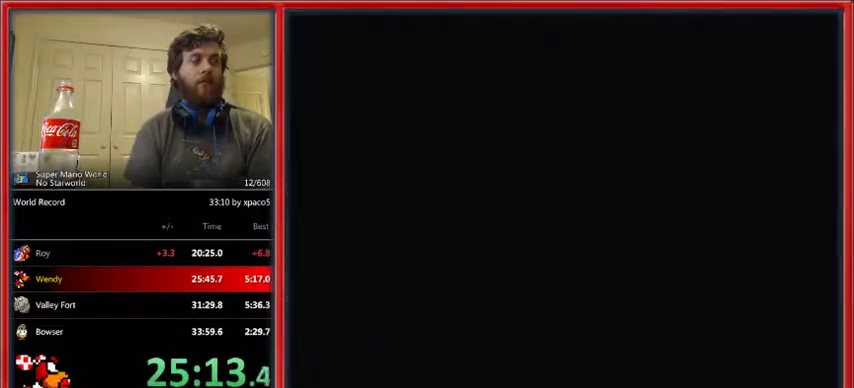
{"buttons": ["X", "DPAD_RIGHT"], "events": [[67, "X", "down"], [67, "Y", "up"]]}
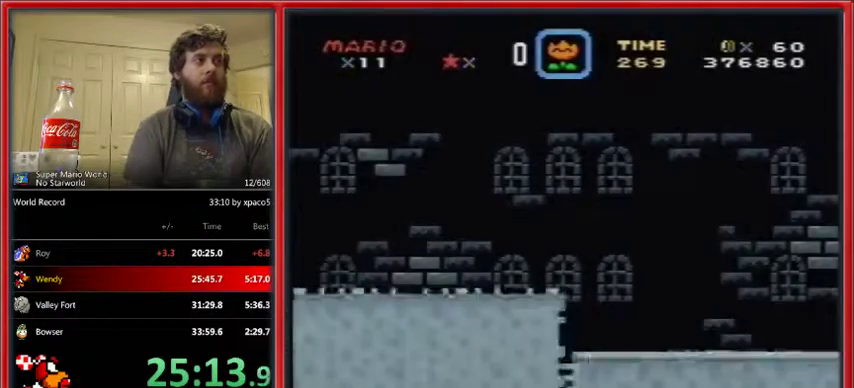
{"buttons": ["X", "DPAD_RIGHT"], "events": []}
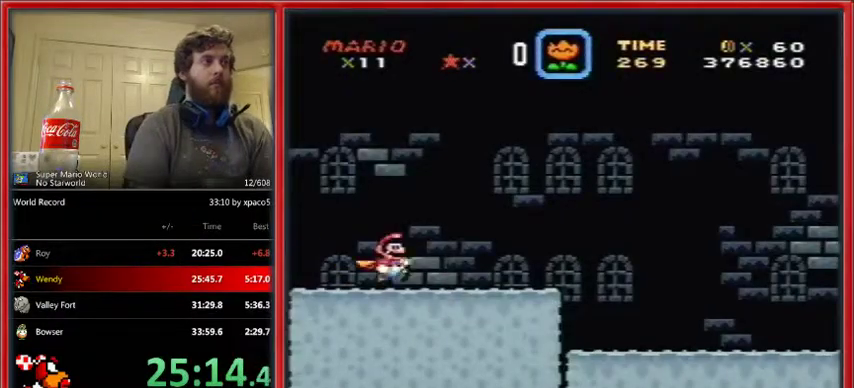
{"buttons": ["X", "DPAD_RIGHT"], "events": []}
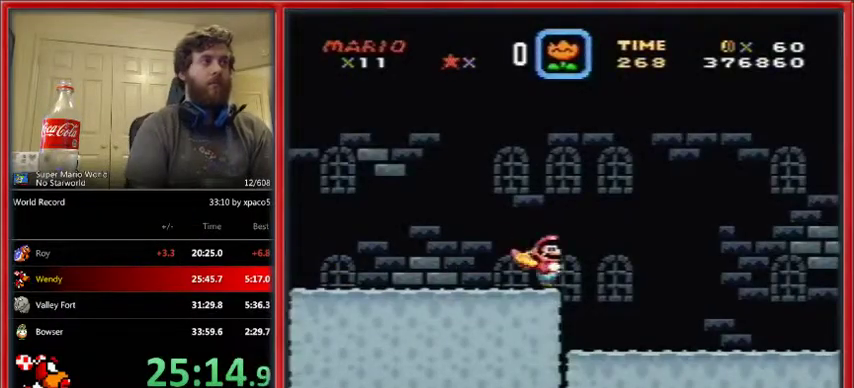
{"buttons": ["X", "DPAD_RIGHT"], "events": []}
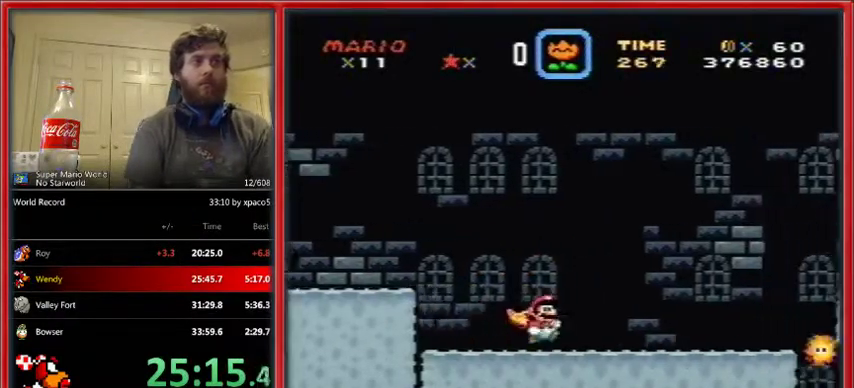
{"buttons": ["A", "X", "DPAD_RIGHT"], "events": [[500, "A", "down"]]}
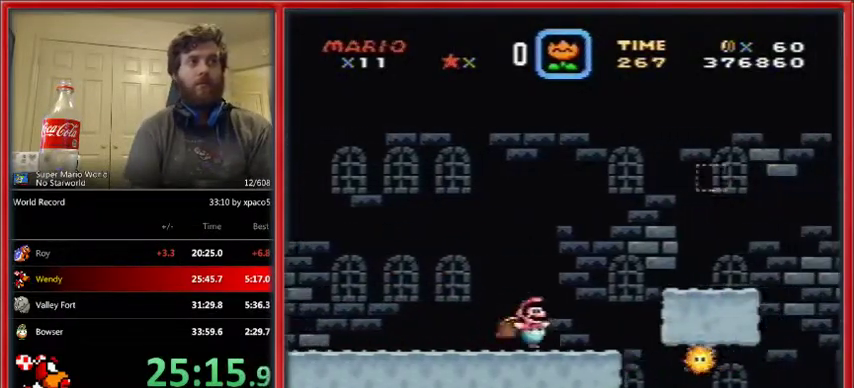
{"buttons": ["X", "DPAD_RIGHT"], "events": [[133, "A", "up"], [267, "DPAD_UP", "down"], [433, "DPAD_UP", "up"]]}
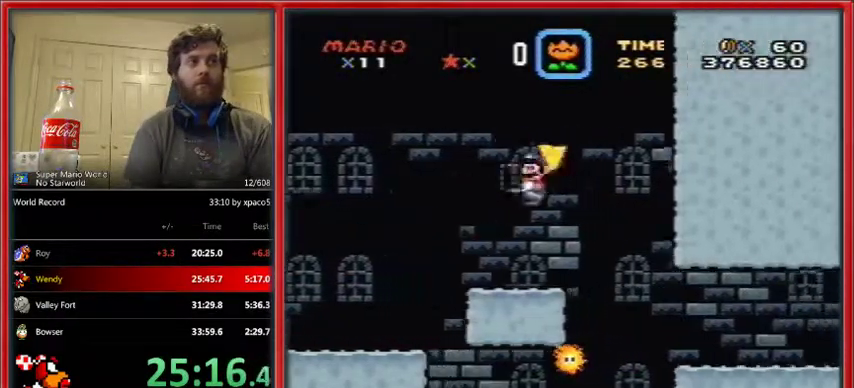
{"buttons": ["A", "X", "DPAD_LEFT"], "events": [[133, "DPAD_UP", "down"], [200, "A", "down"], [233, "DPAD_LEFT", "down"], [233, "DPAD_RIGHT", "up"], [233, "DPAD_UP", "up"]]}